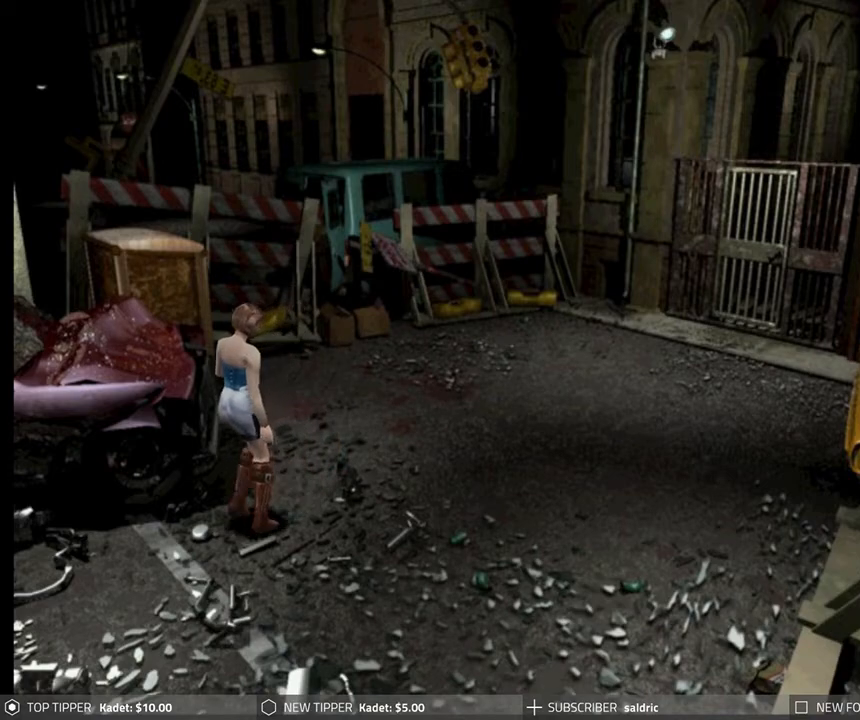
Gameplay with a controller (PlayStation layout); each line is a JSON object with the inputs held at the frame after it. "events" lists button and stick changes between this image and that frame as [ms after this image, input, new state], when the widget could be followed in between. Not read: right_stick.
{"buttons": ["DPAD_DOWN"], "left_stick": "center", "events": []}
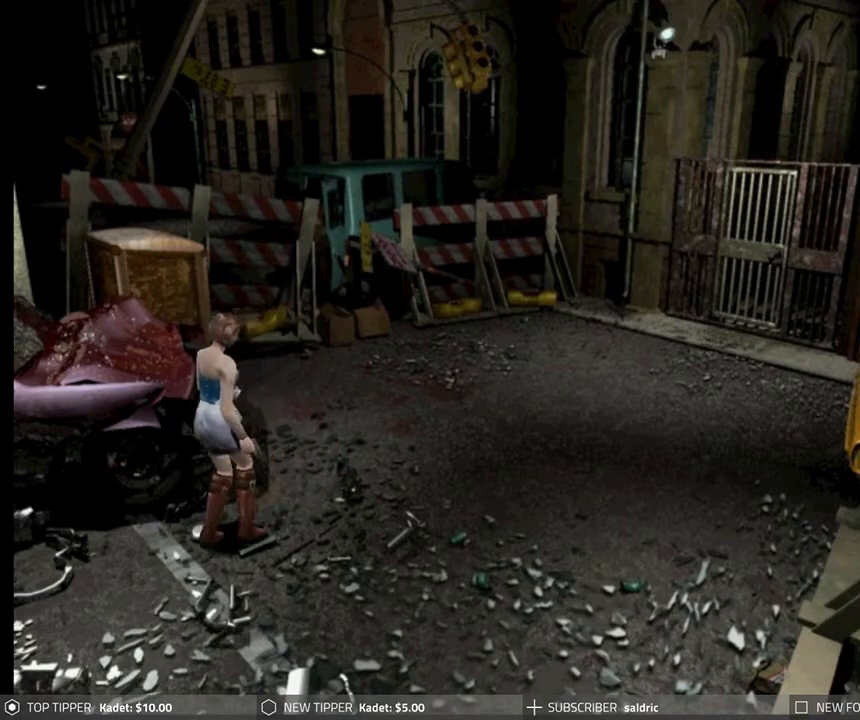
{"buttons": ["DPAD_DOWN"], "left_stick": "center", "events": []}
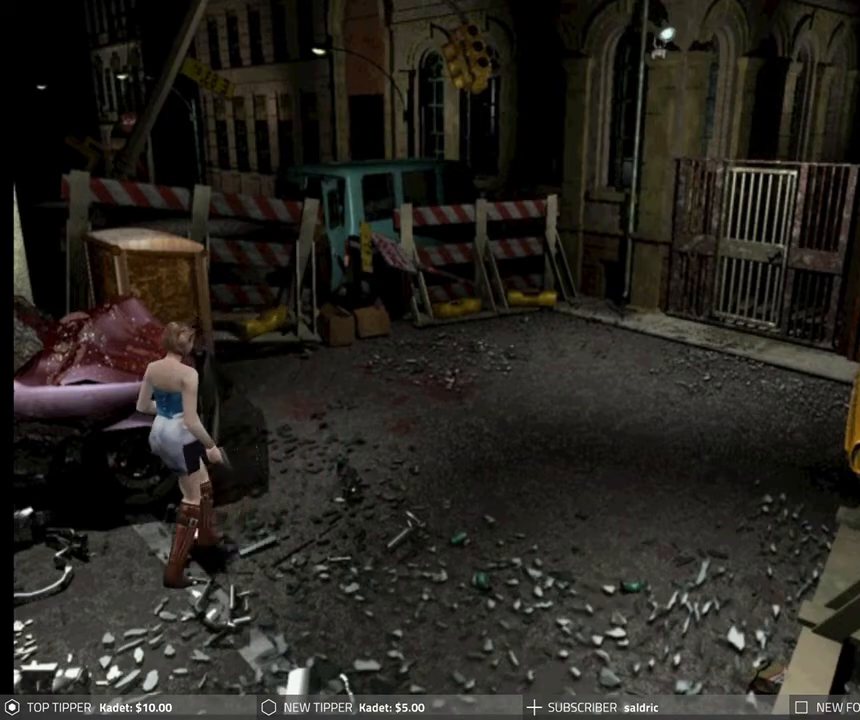
{"buttons": ["DPAD_DOWN"], "left_stick": "center", "events": []}
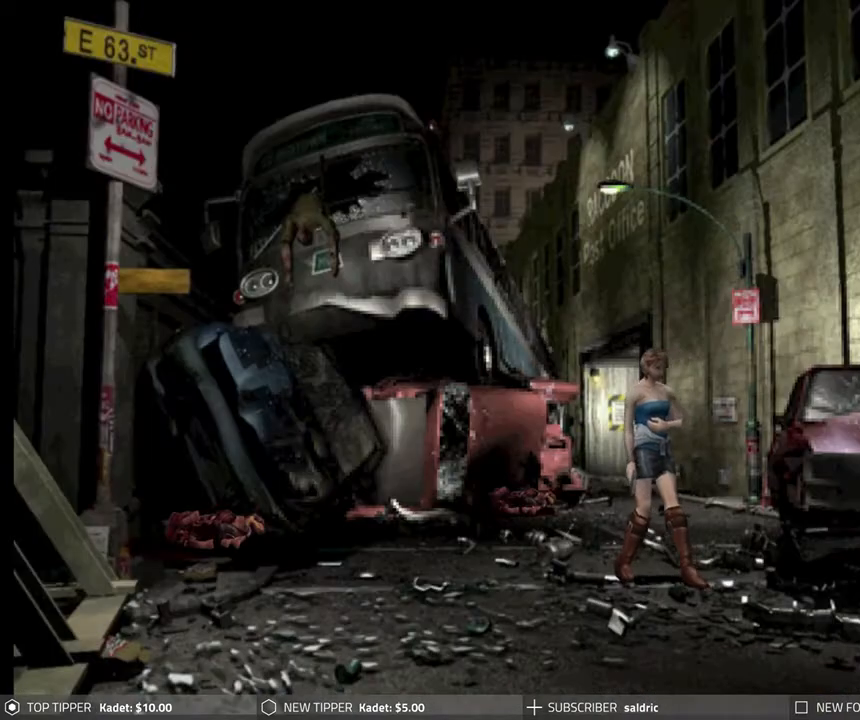
{"buttons": ["DPAD_DOWN", "DPAD_RIGHT"], "left_stick": "center", "events": [[100, "DPAD_RIGHT", "down"]]}
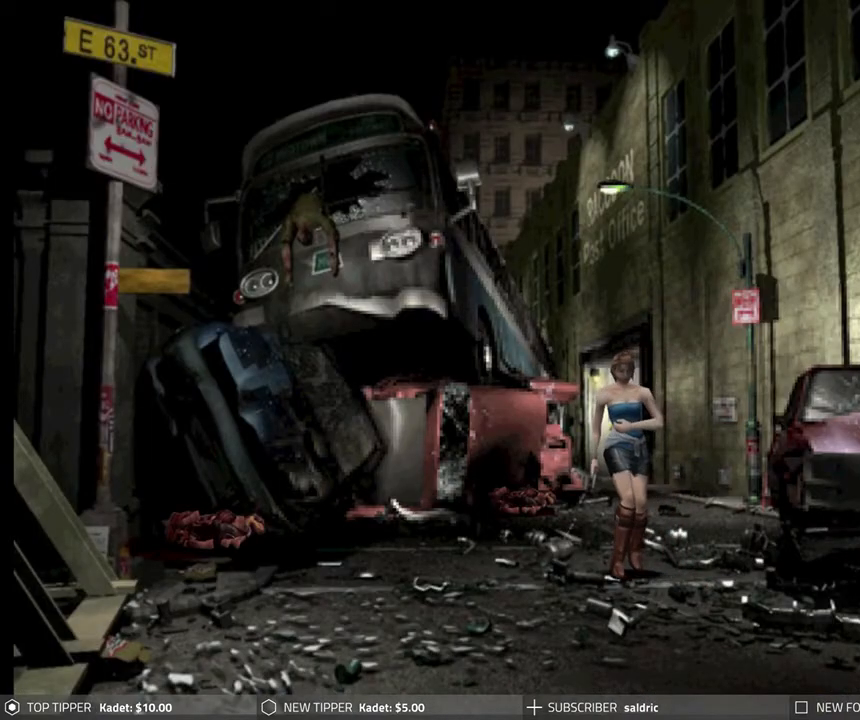
{"buttons": ["DPAD_DOWN", "DPAD_RIGHT"], "left_stick": "center", "events": []}
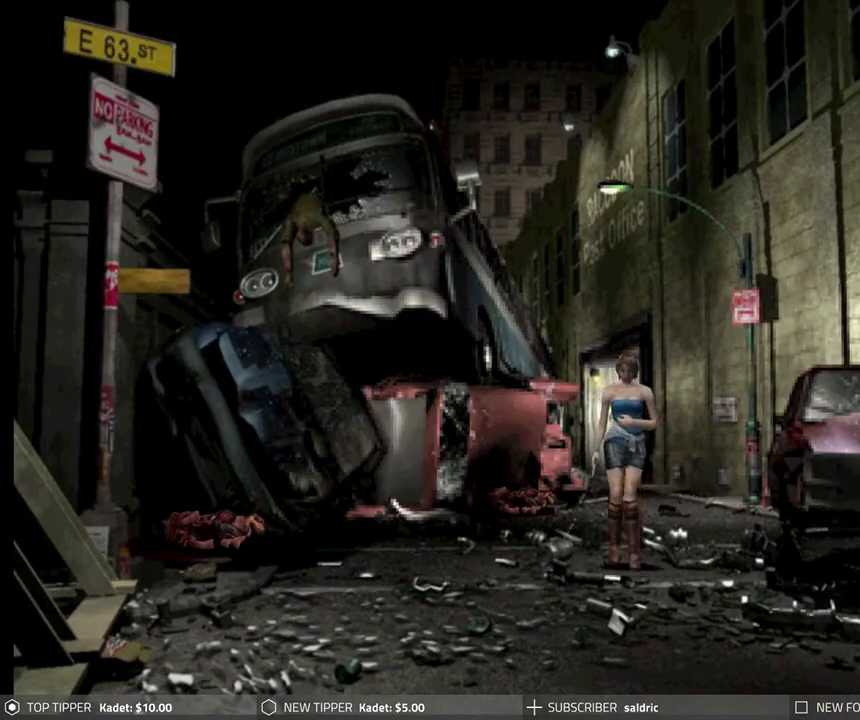
{"buttons": ["DPAD_DOWN"], "left_stick": "center", "events": [[83, "DPAD_RIGHT", "up"]]}
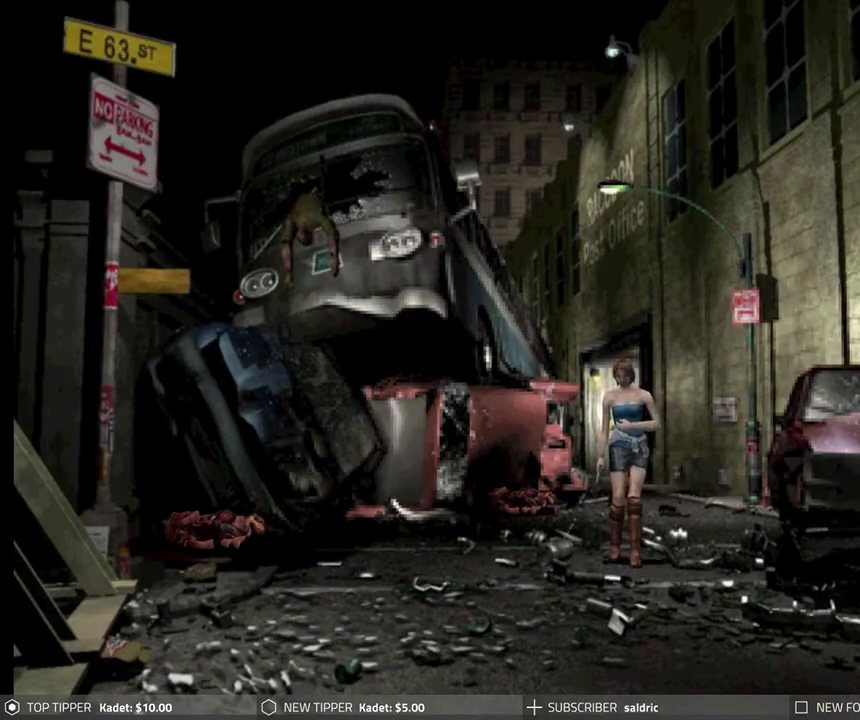
{"buttons": ["DPAD_DOWN"], "left_stick": "center", "events": []}
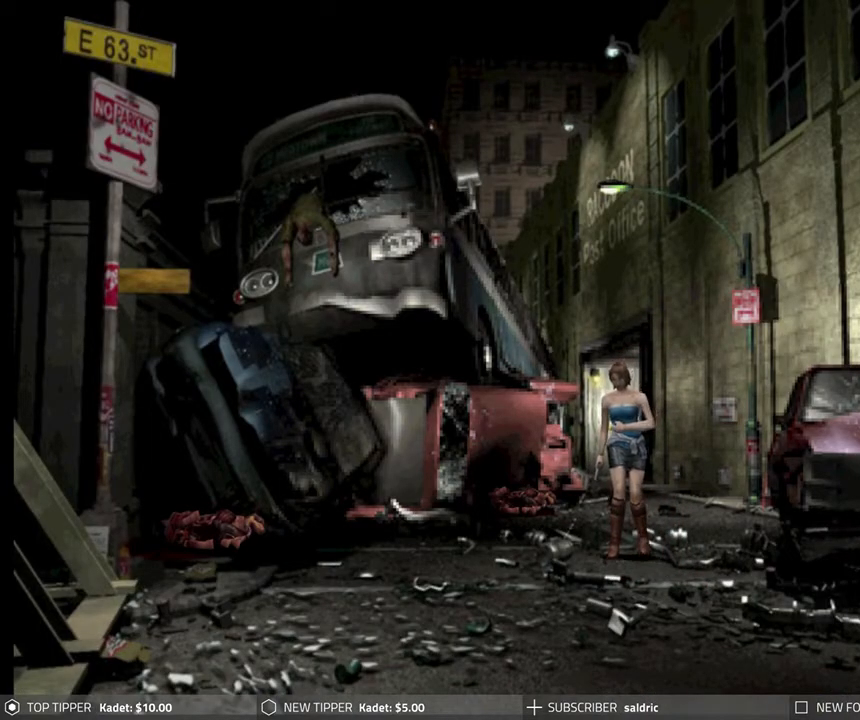
{"buttons": ["DPAD_DOWN", "DPAD_RIGHT"], "left_stick": "center", "events": [[333, "DPAD_RIGHT", "down"]]}
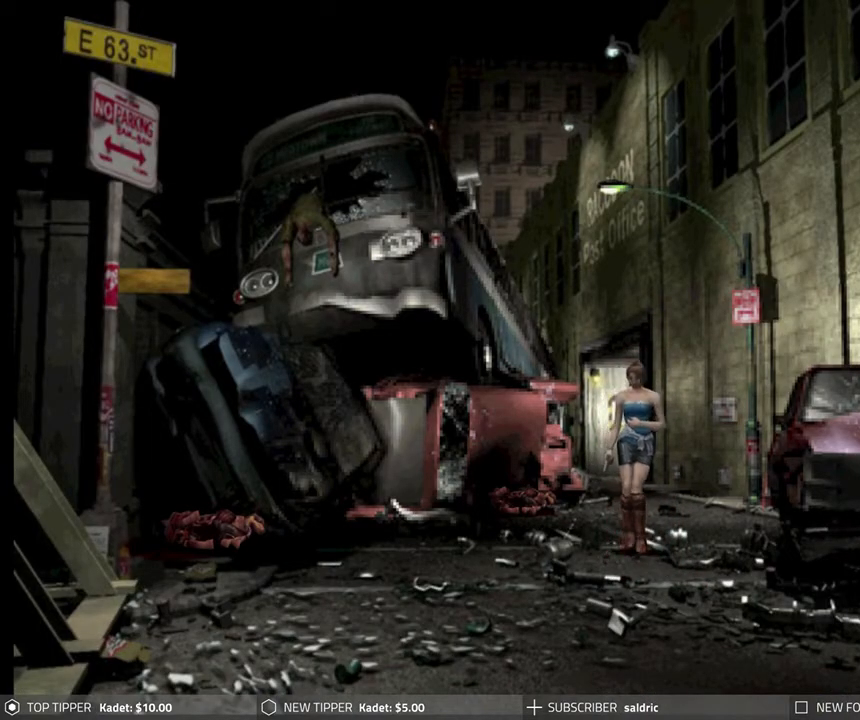
{"buttons": ["DPAD_DOWN", "DPAD_LEFT"], "left_stick": "center", "events": [[33, "DPAD_RIGHT", "up"], [467, "DPAD_LEFT", "down"]]}
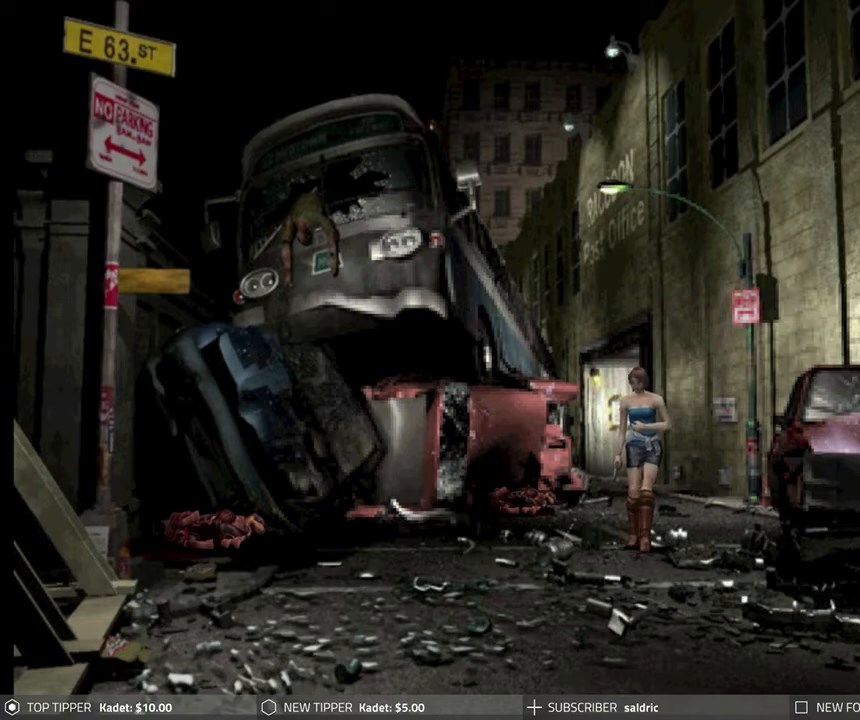
{"buttons": ["DPAD_DOWN"], "left_stick": "center", "events": [[67, "DPAD_LEFT", "up"]]}
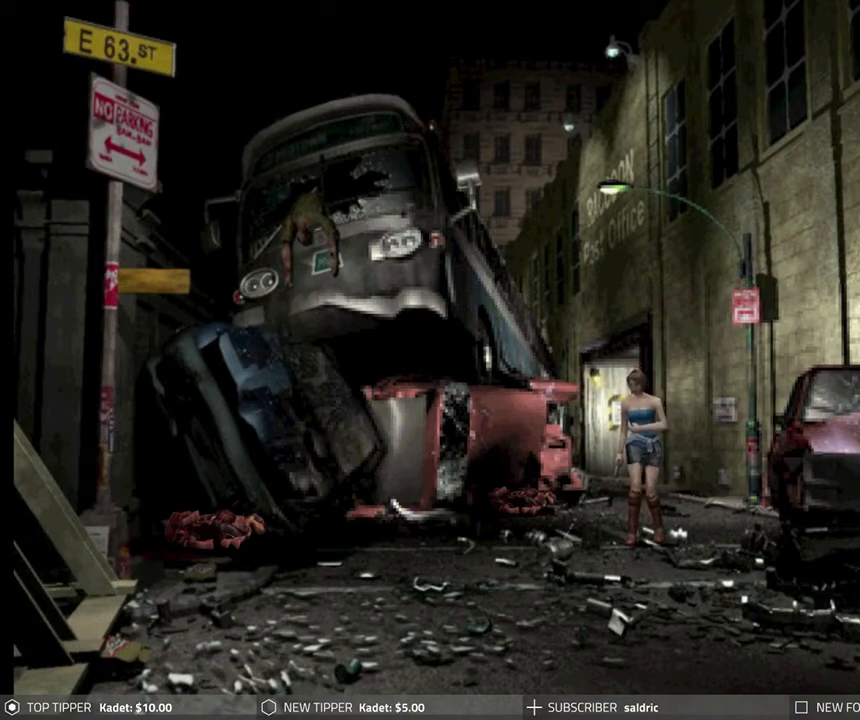
{"buttons": ["DPAD_DOWN"], "left_stick": "center", "events": []}
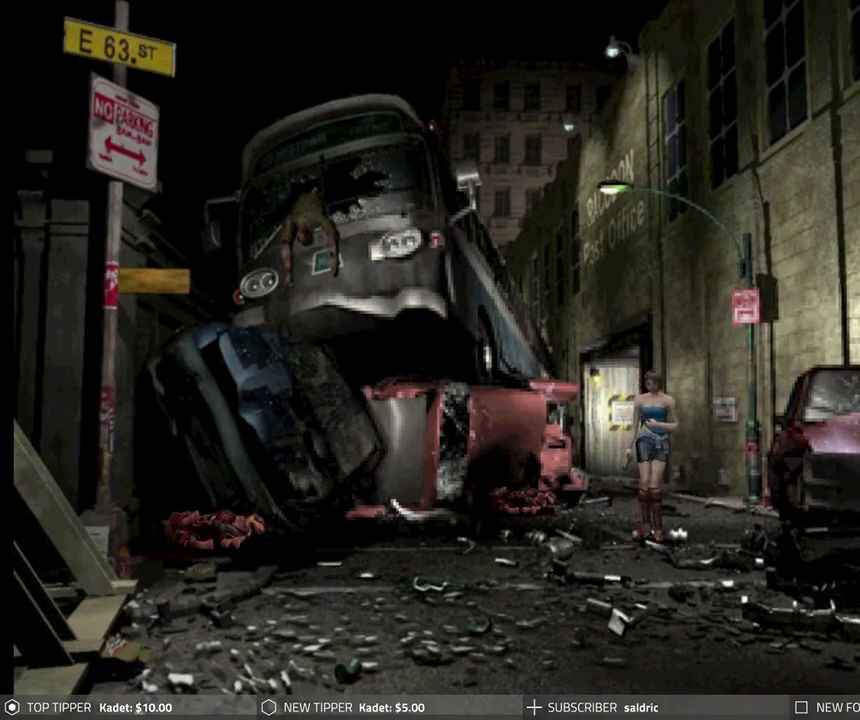
{"buttons": ["DPAD_DOWN"], "left_stick": "center", "events": []}
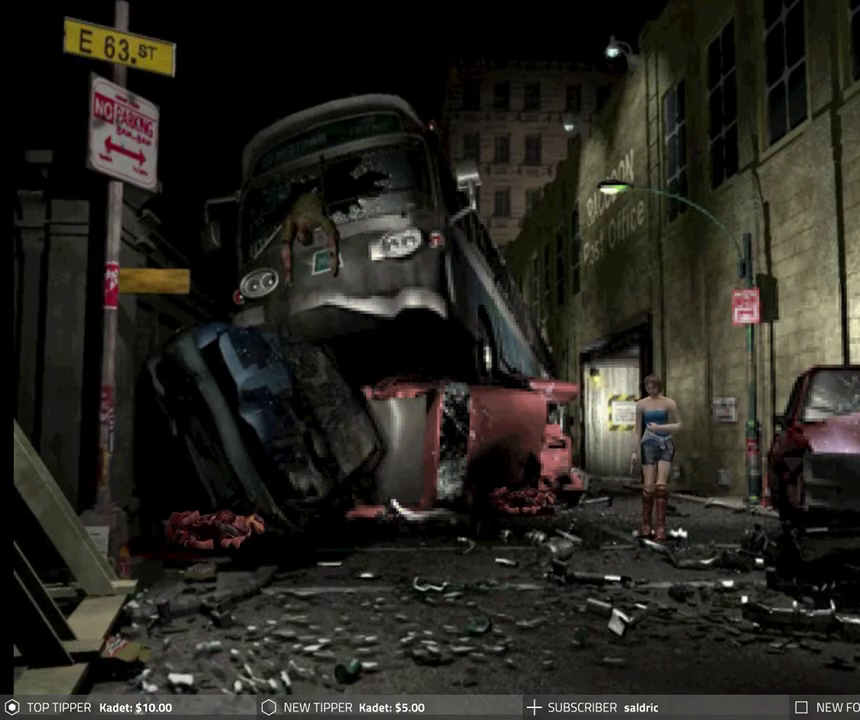
{"buttons": ["DPAD_DOWN"], "left_stick": "center", "events": [[217, "DPAD_LEFT", "down"], [367, "DPAD_LEFT", "up"]]}
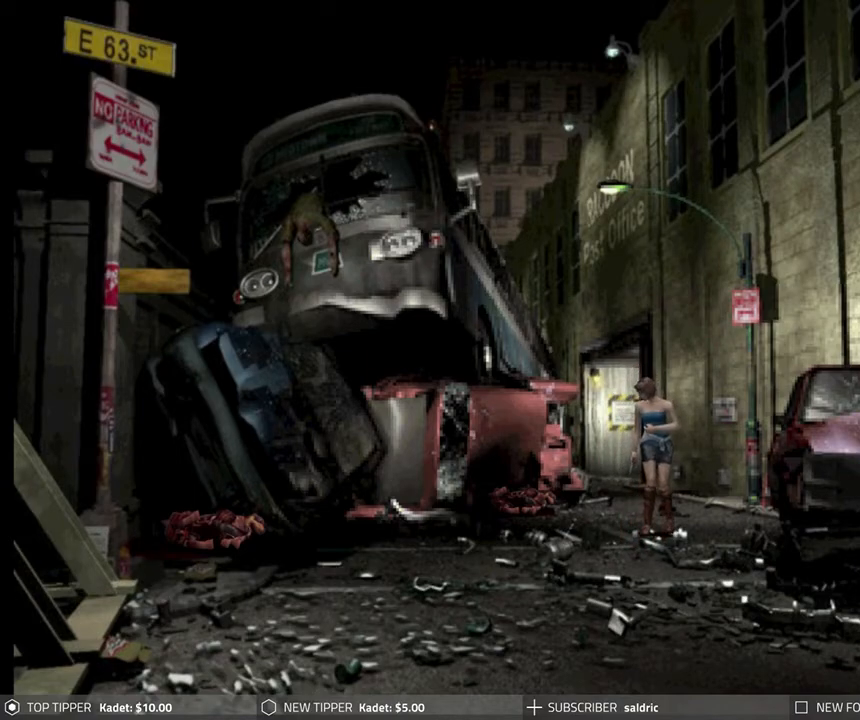
{"buttons": ["DPAD_DOWN"], "left_stick": "center", "events": []}
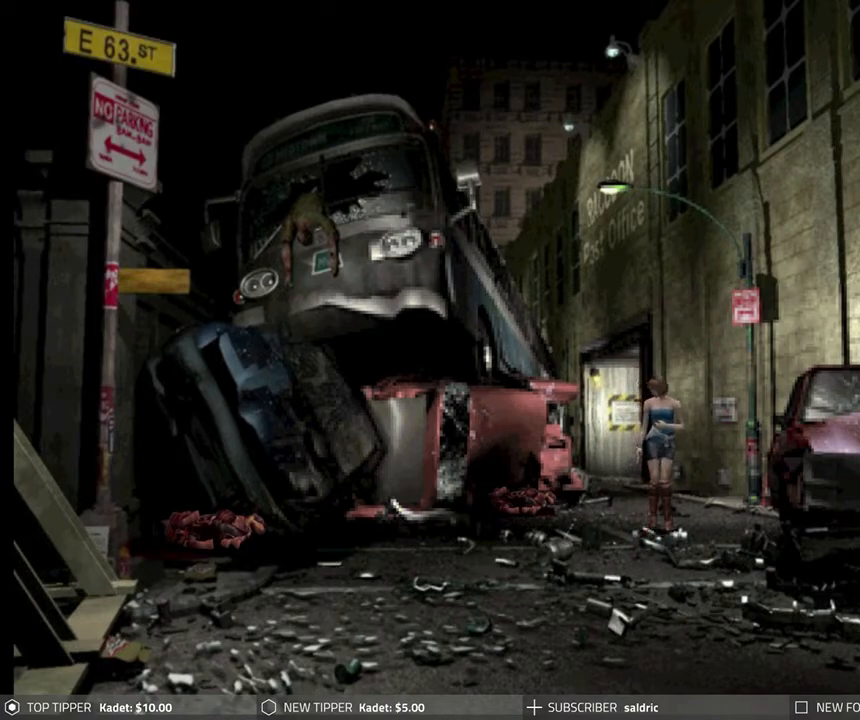
{"buttons": ["DPAD_DOWN"], "left_stick": "center", "events": []}
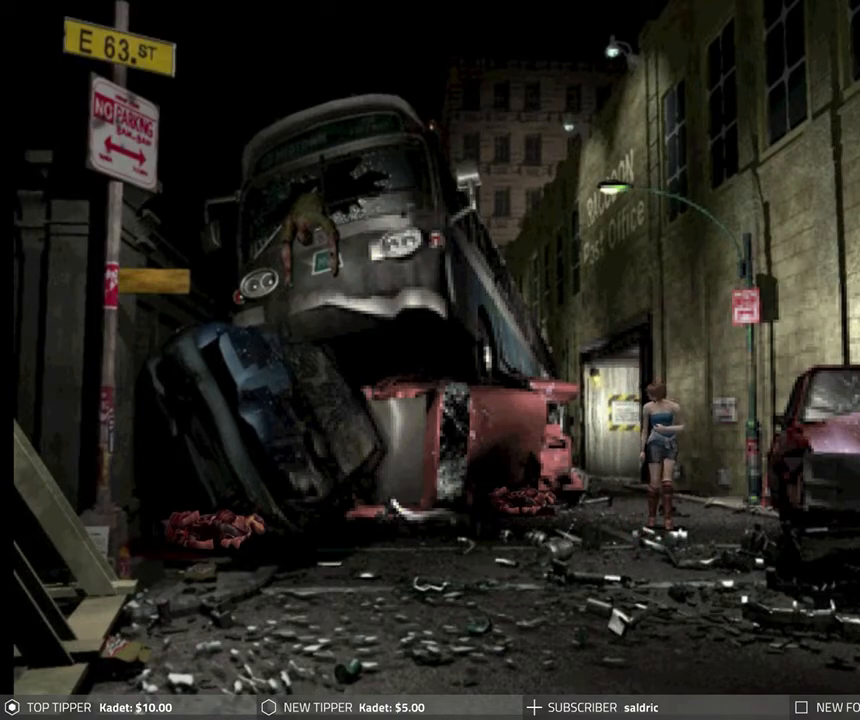
{"buttons": ["DPAD_DOWN"], "left_stick": "center", "events": []}
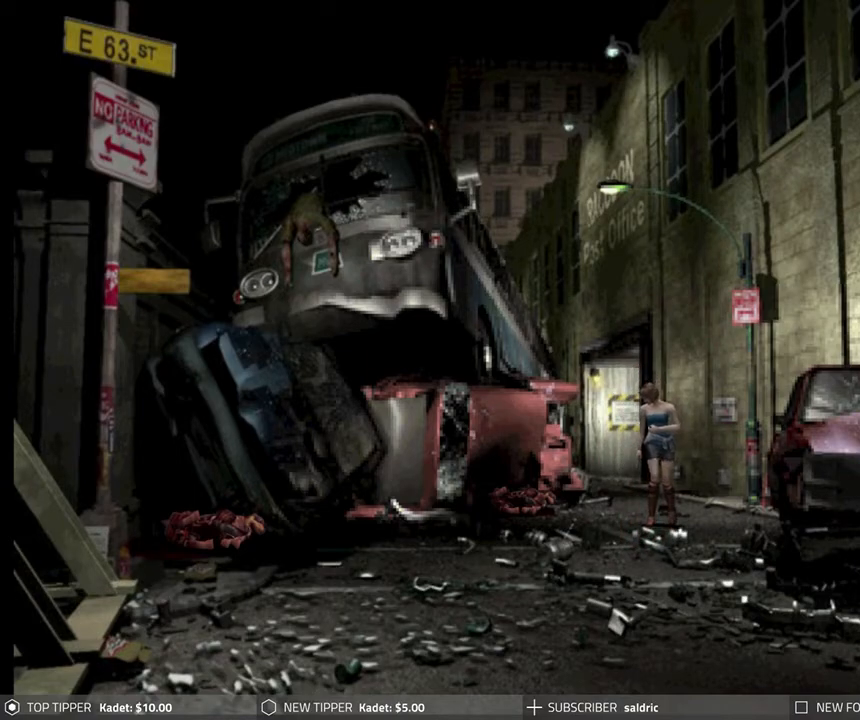
{"buttons": ["DPAD_DOWN"], "left_stick": "center", "events": []}
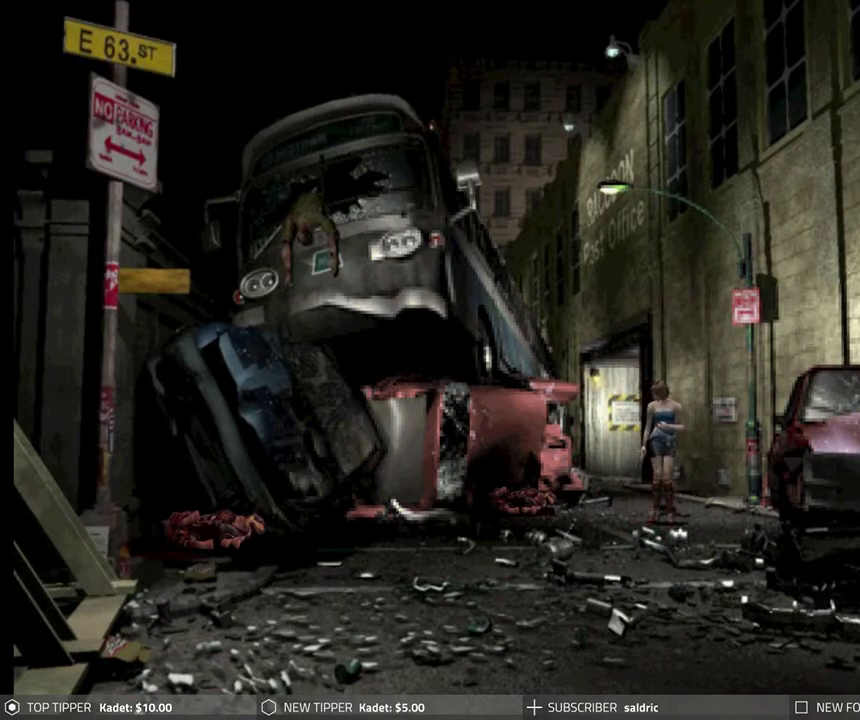
{"buttons": ["DPAD_DOWN"], "left_stick": "center", "events": []}
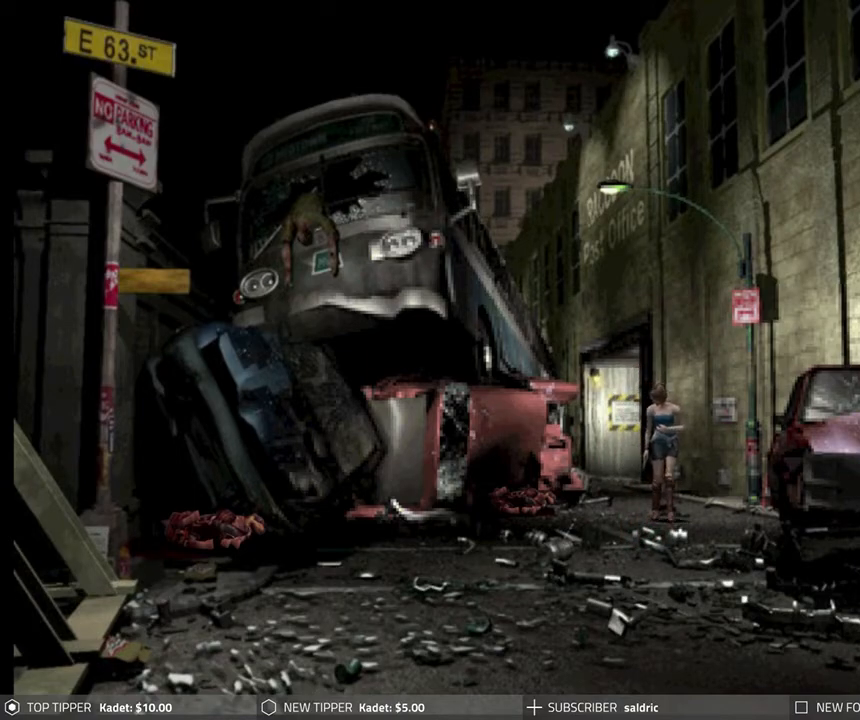
{"buttons": ["DPAD_DOWN"], "left_stick": "center", "events": []}
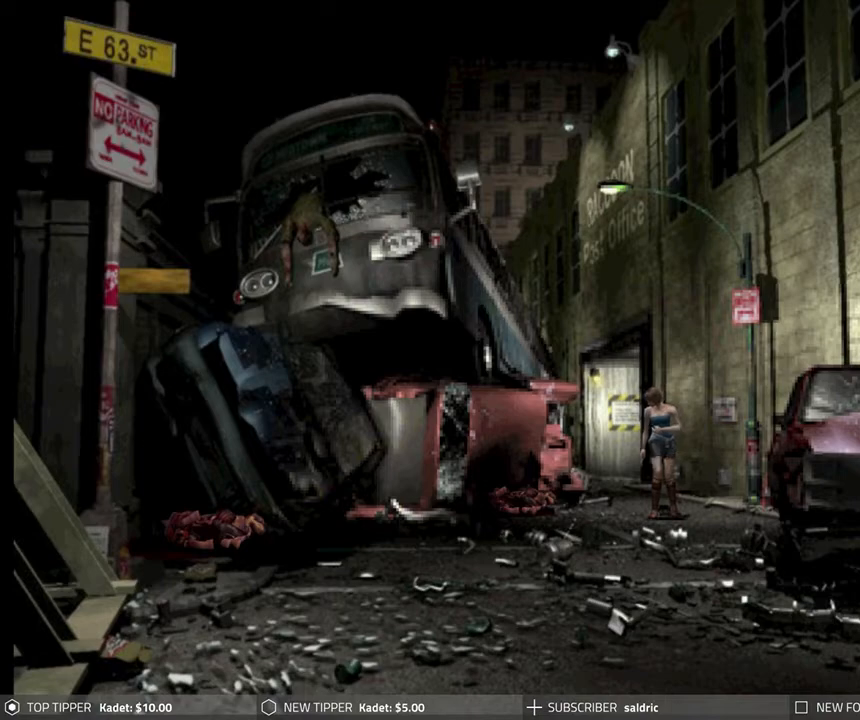
{"buttons": ["DPAD_DOWN"], "left_stick": "center", "events": []}
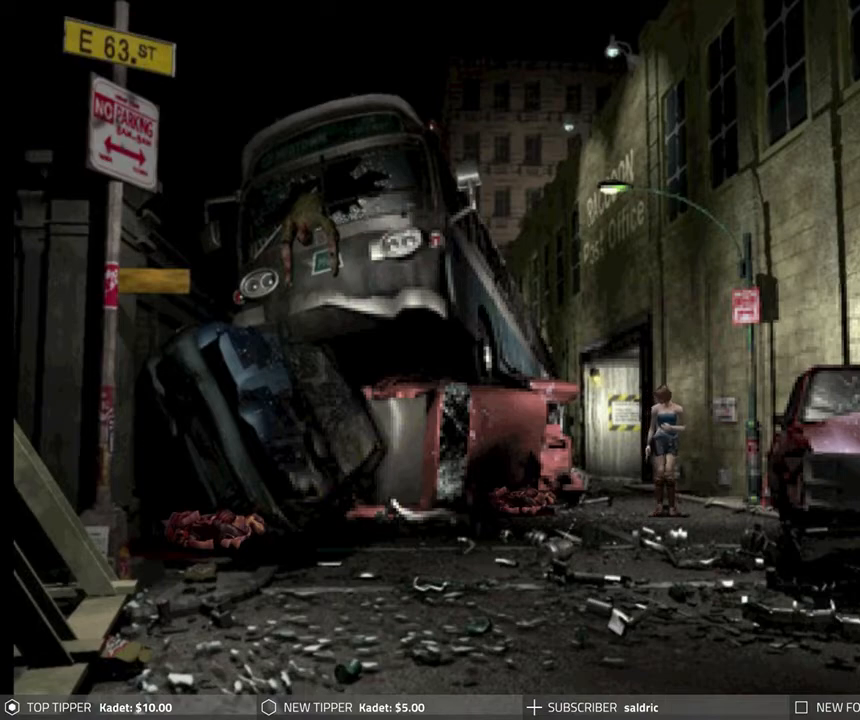
{"buttons": ["DPAD_DOWN"], "left_stick": "center", "events": [[217, "DPAD_LEFT", "down"], [350, "DPAD_LEFT", "up"]]}
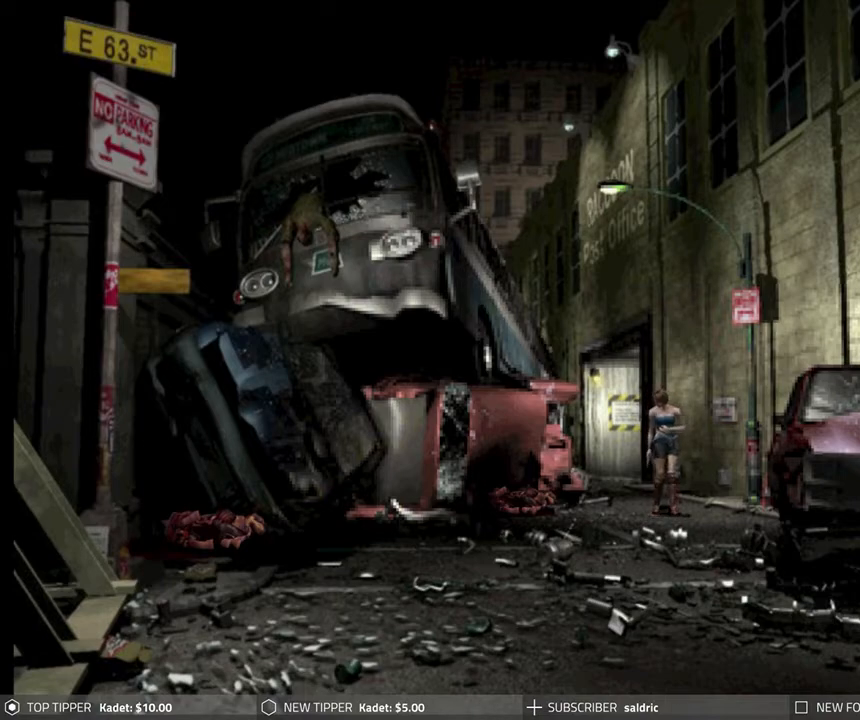
{"buttons": ["DPAD_DOWN"], "left_stick": "center", "events": []}
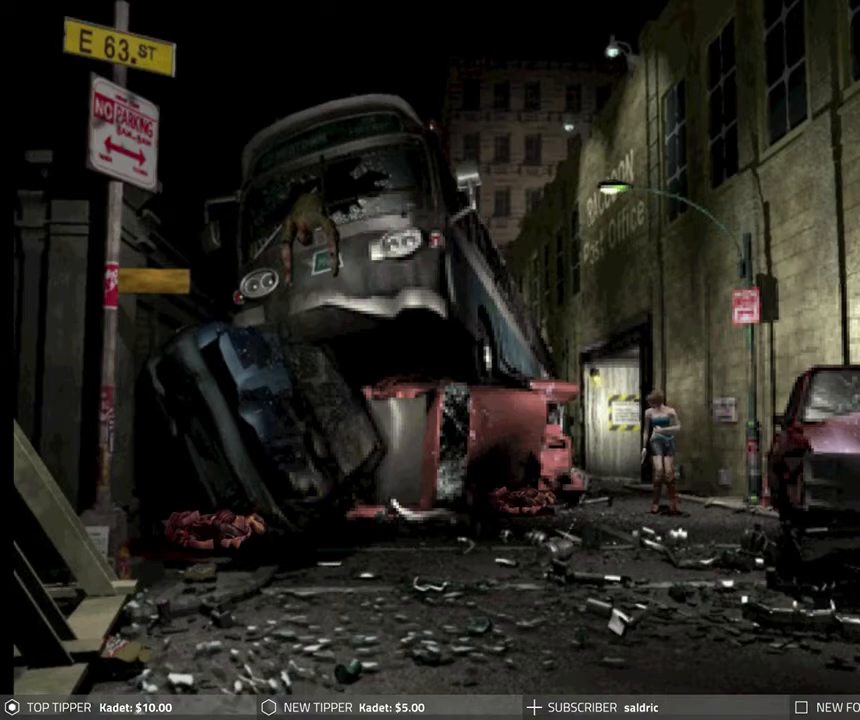
{"buttons": ["DPAD_DOWN"], "left_stick": "center", "events": []}
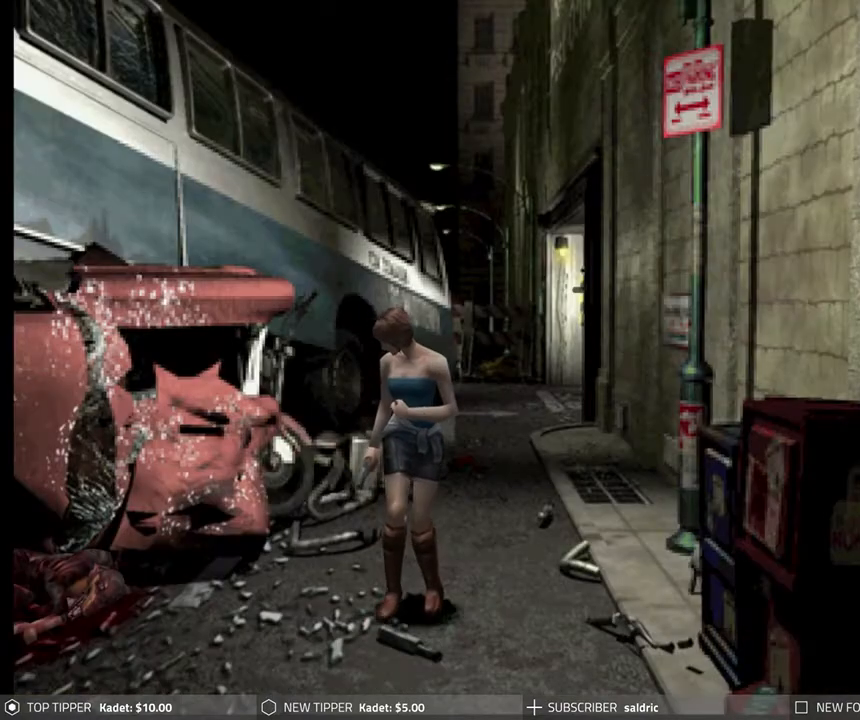
{"buttons": ["DPAD_DOWN"], "left_stick": "center", "events": []}
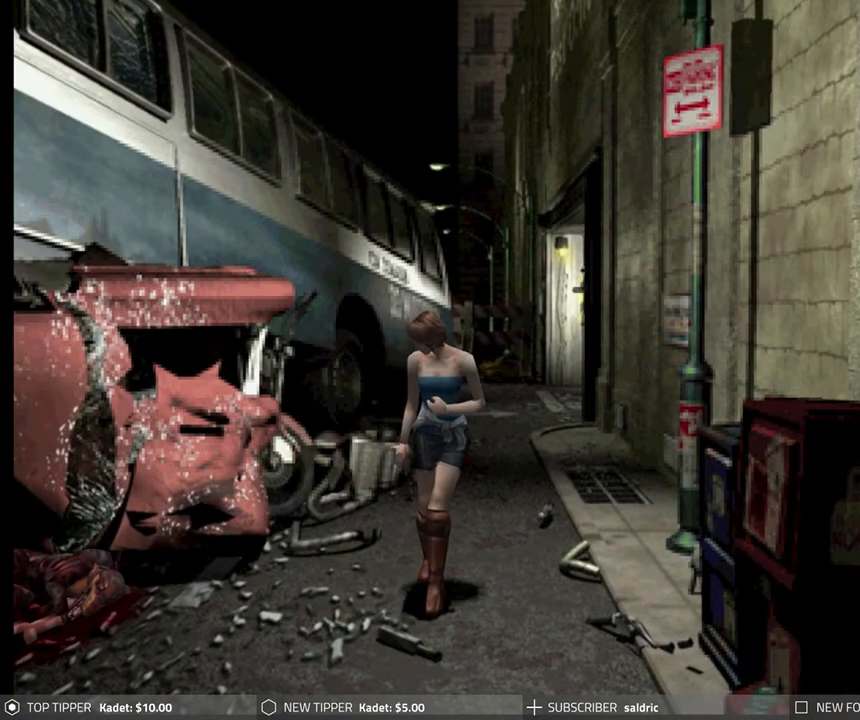
{"buttons": ["DPAD_DOWN"], "left_stick": "center", "events": []}
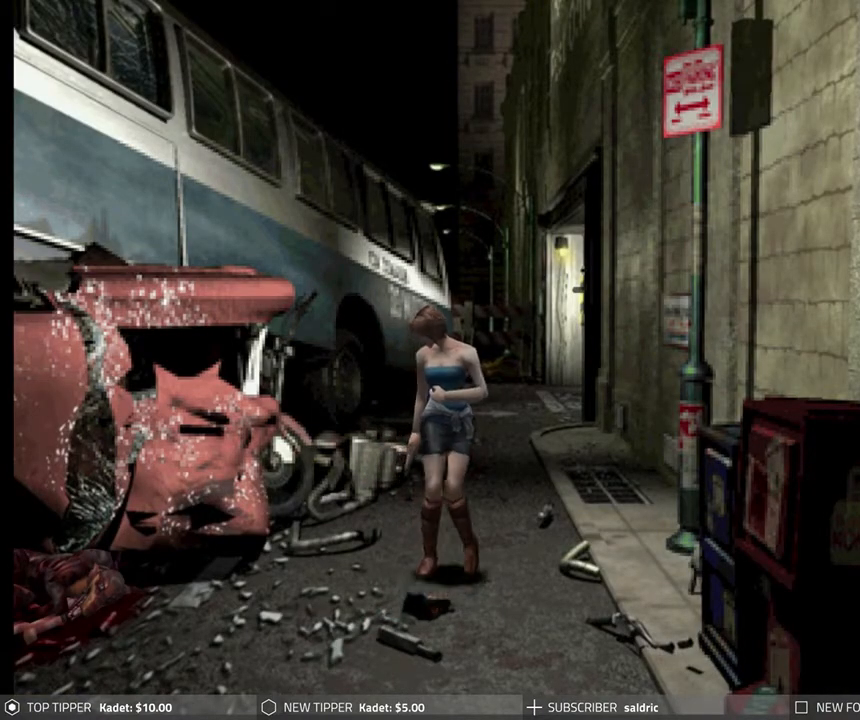
{"buttons": ["DPAD_DOWN"], "left_stick": "center", "events": []}
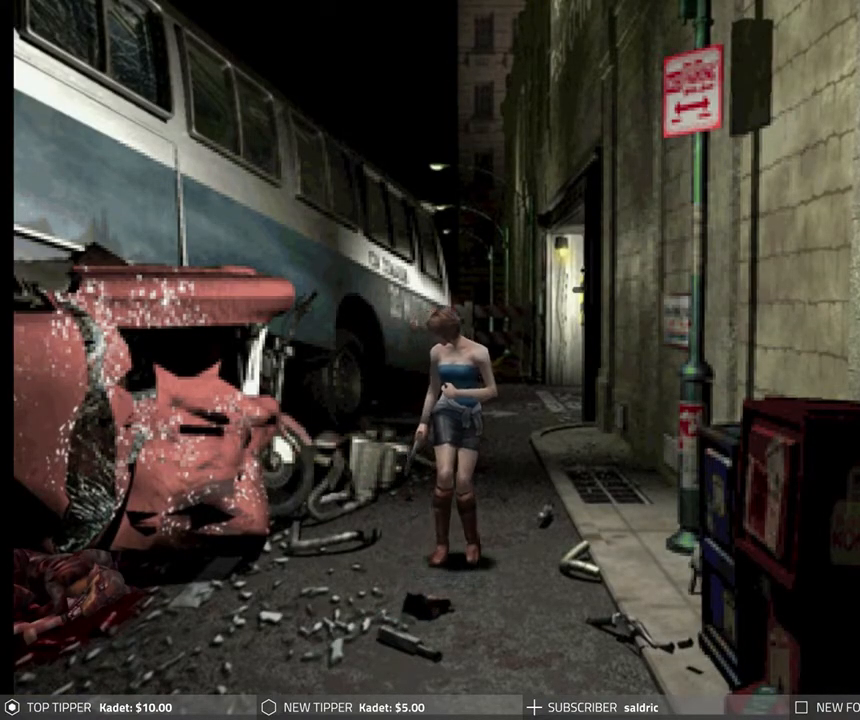
{"buttons": ["DPAD_DOWN"], "left_stick": "center", "events": []}
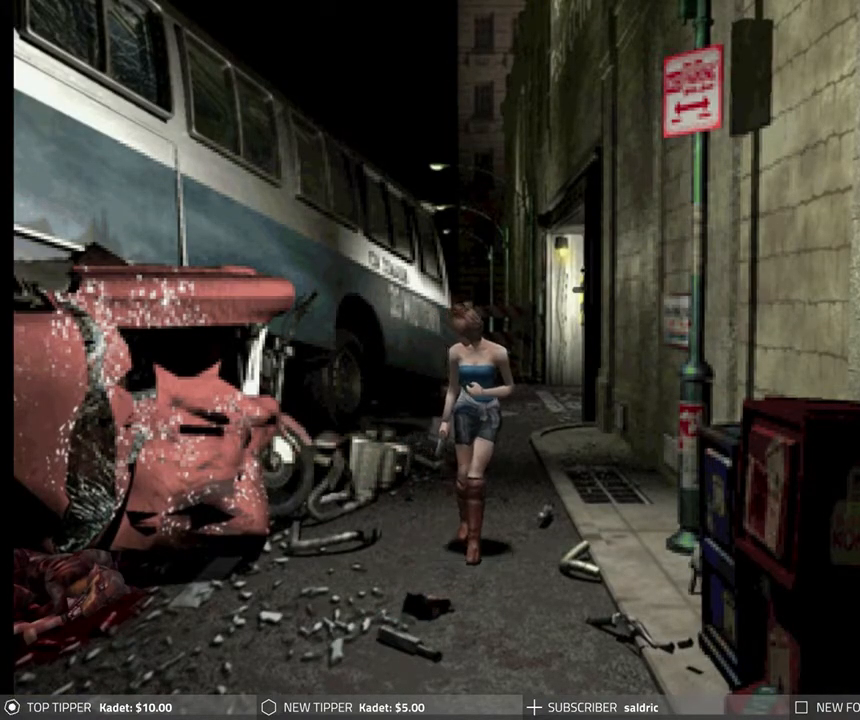
{"buttons": ["DPAD_DOWN"], "left_stick": "center", "events": []}